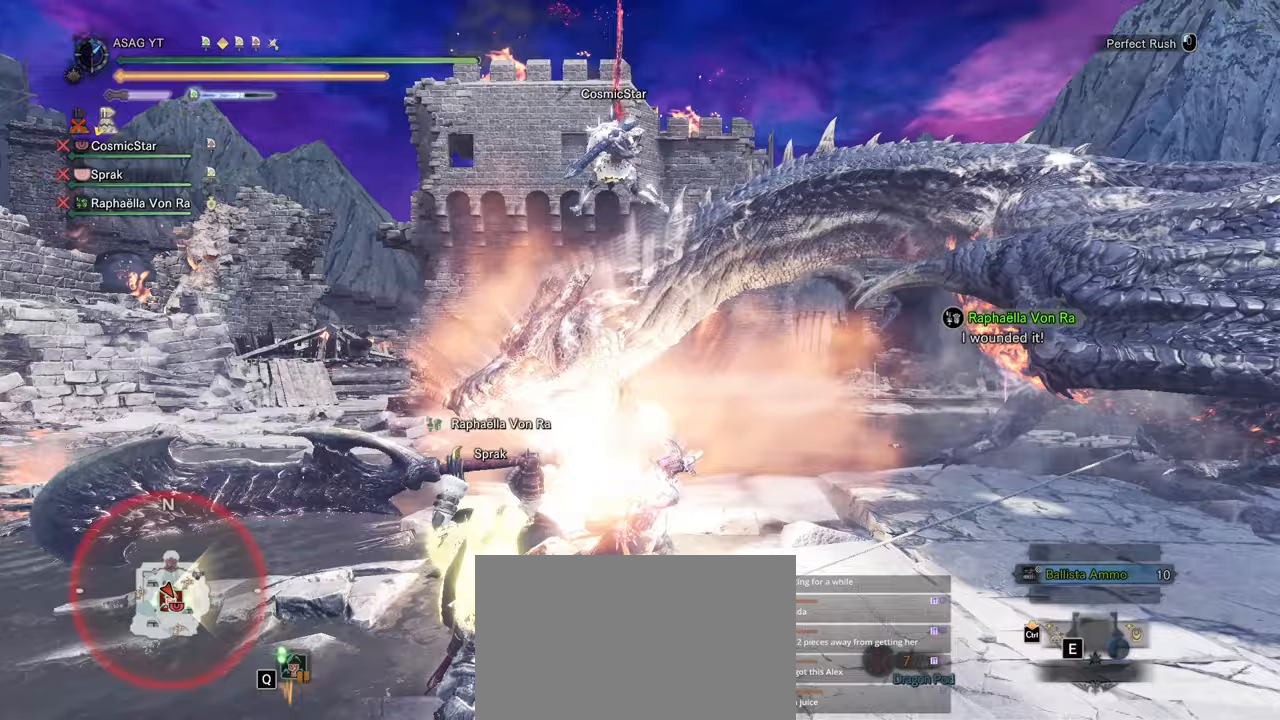
Gameplay with keyboard and mouse; each line is a JSON object with the keys and mouse buttons held at the frame after it. "events" lists presses ("down") and releases ("up") of "1", "2", "3", "4", "5", "a", "alt", "c", "caps_lock", "ctrl", "d", "e", "f", "g", "q", "r", "s", "shift", "space", "t", "tab", "v", "w", "x", "z", "mouse_left", "mouse_wheel" and "mouse_right" between this image and that frame as [ms after this image, input, new state], when the widget could be followed in between. "mouse_left", "mouse_wheel", "mouse_right" = the "left", "wheel", "right" buttons of the "mouse" list. No other keys are recorded. "wheel" means that the mouse wheel is clicked or scrolled. Not read: mouse_move.
{"keys": ["w"], "mouse": [], "events": []}
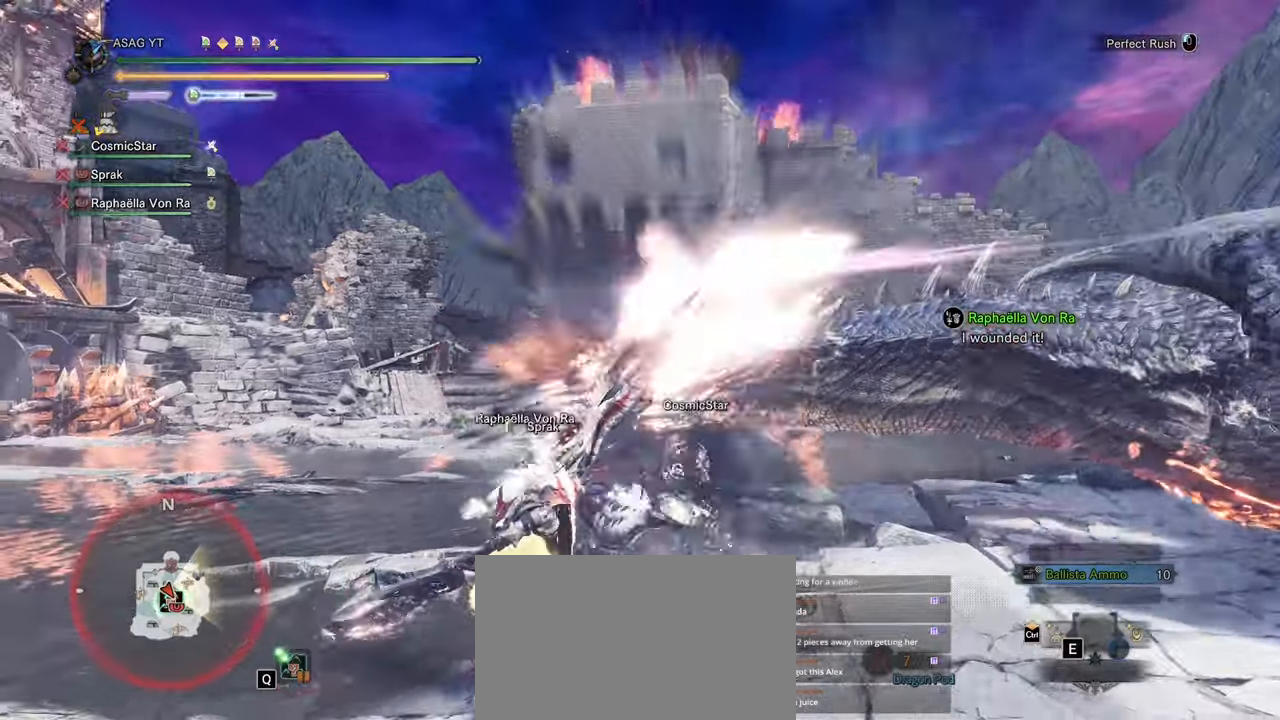
{"keys": ["w"], "mouse": [], "events": []}
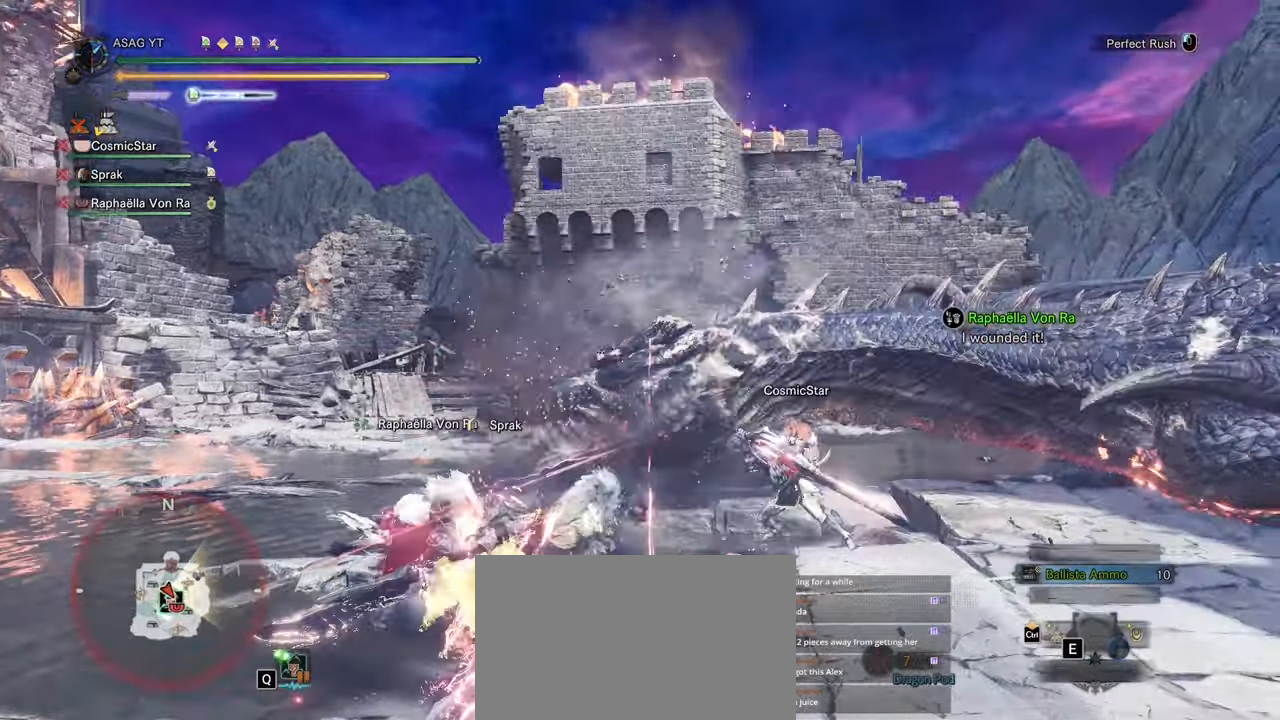
{"keys": ["a", "w"], "mouse": []}
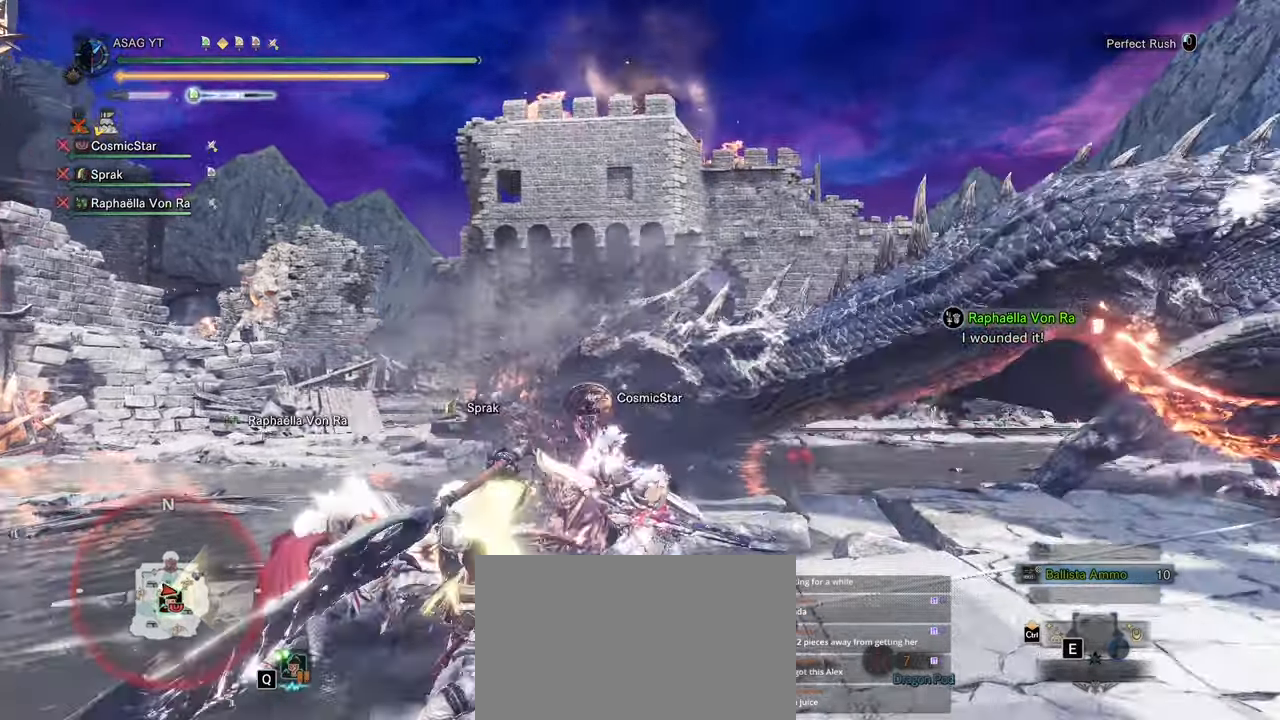
{"keys": ["w"], "mouse": [], "events": [[150, "a", "up"], [300, "mouse_left", "down"], [417, "mouse_left", "up"]]}
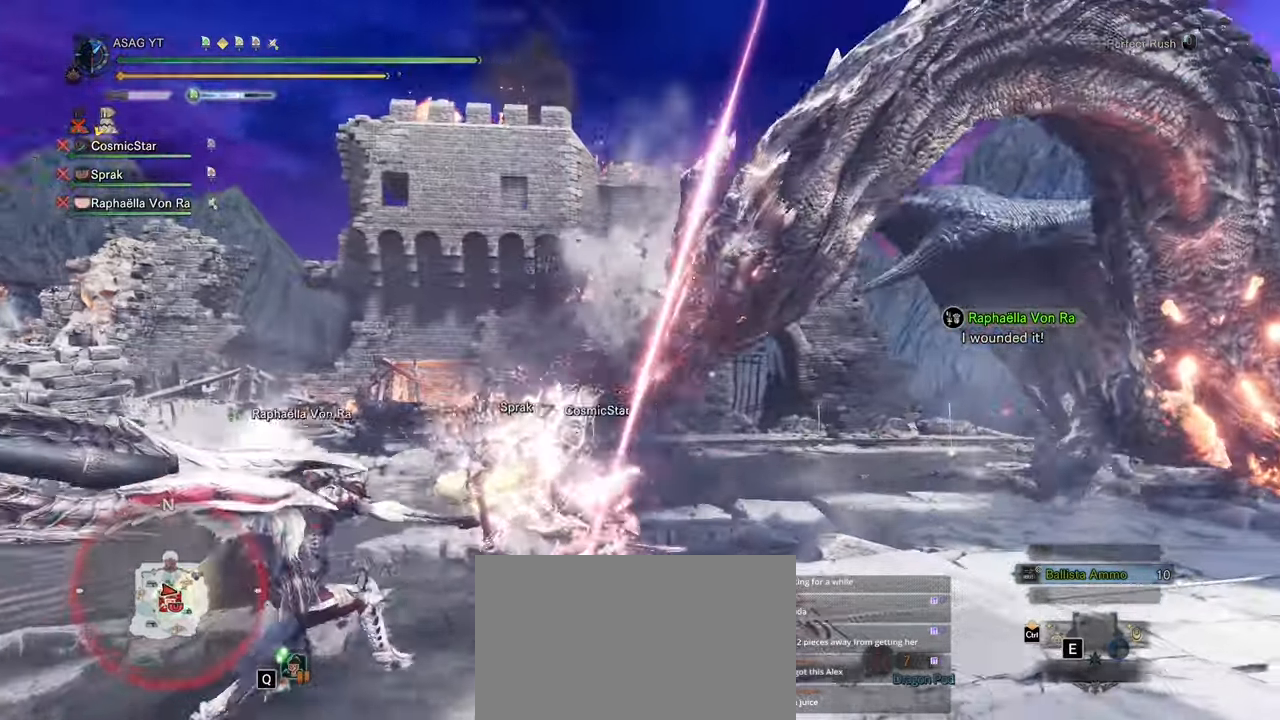
{"keys": ["d"], "mouse": [], "events": [[250, "d", "down"], [383, "w", "up"]]}
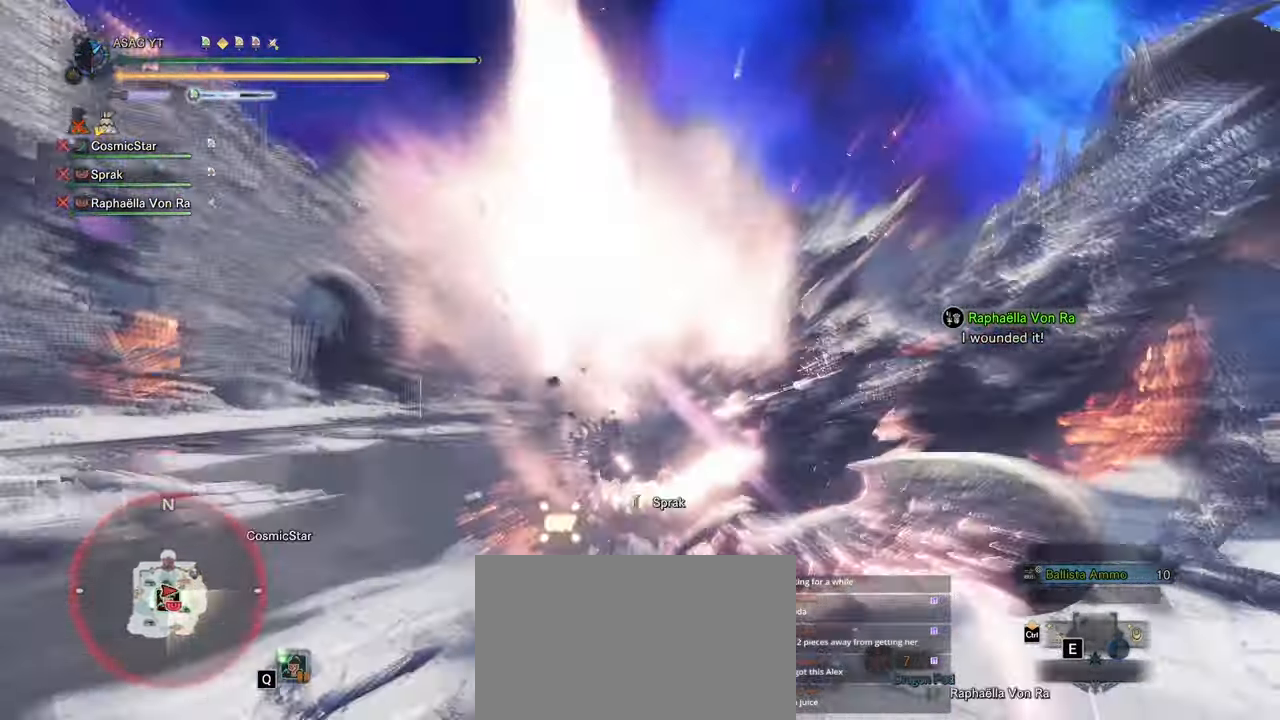
{"keys": [], "mouse": [], "events": [[17, "d", "up"]]}
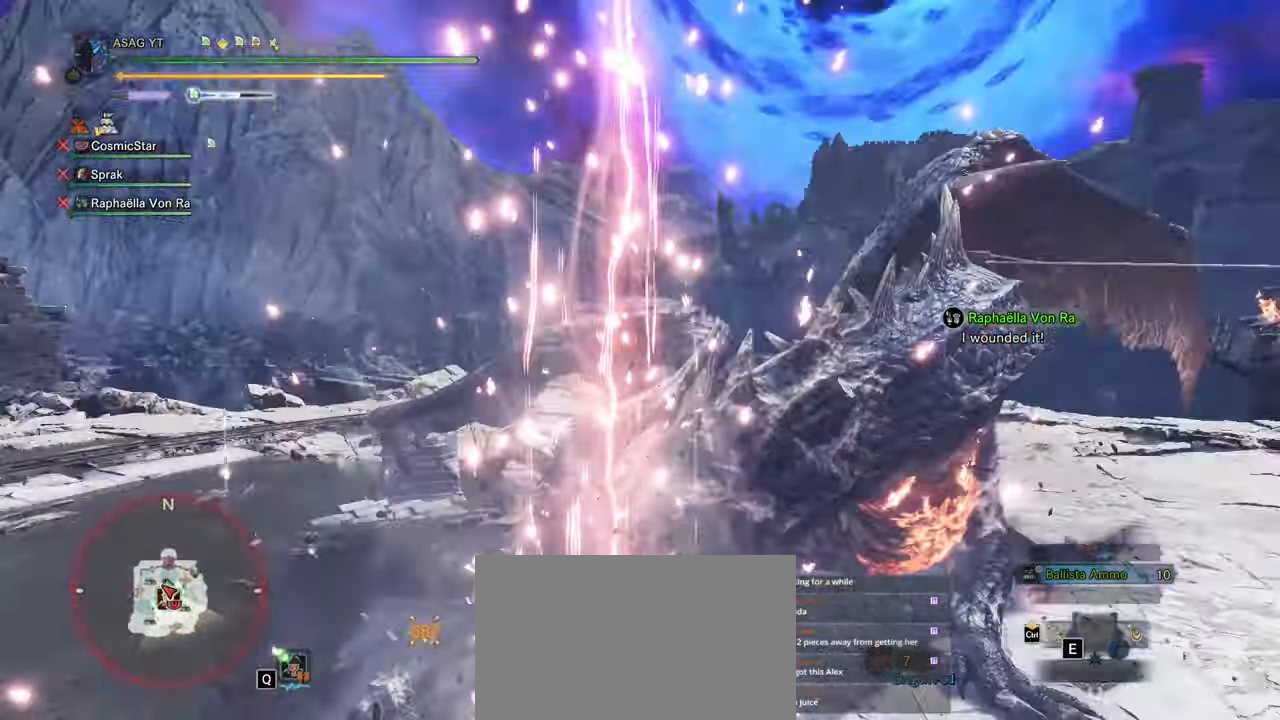
{"keys": ["d"], "mouse": [], "events": [[150, "s", "down"], [250, "d", "down"], [433, "s", "up"]]}
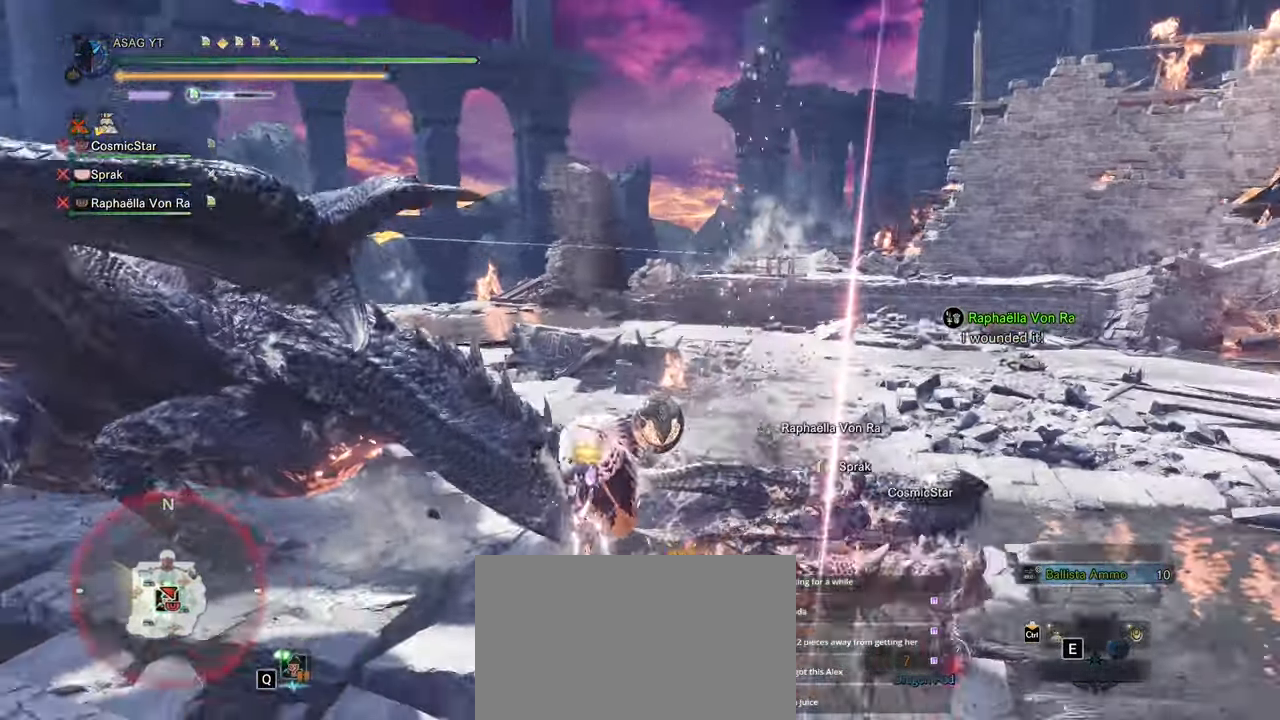
{"keys": ["d", "w"], "mouse": [], "events": [[350, "w", "down"]]}
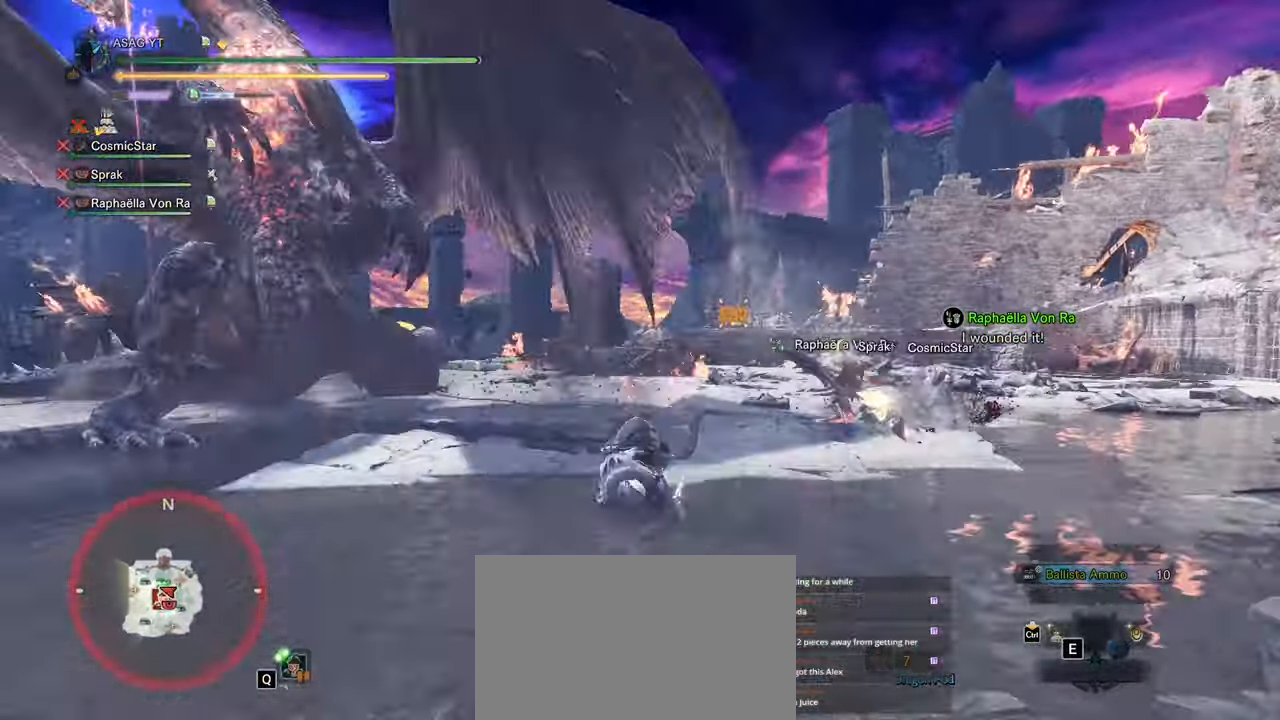
{"keys": ["a", "w"], "mouse": [], "events": [[183, "d", "up"], [467, "a", "down"]]}
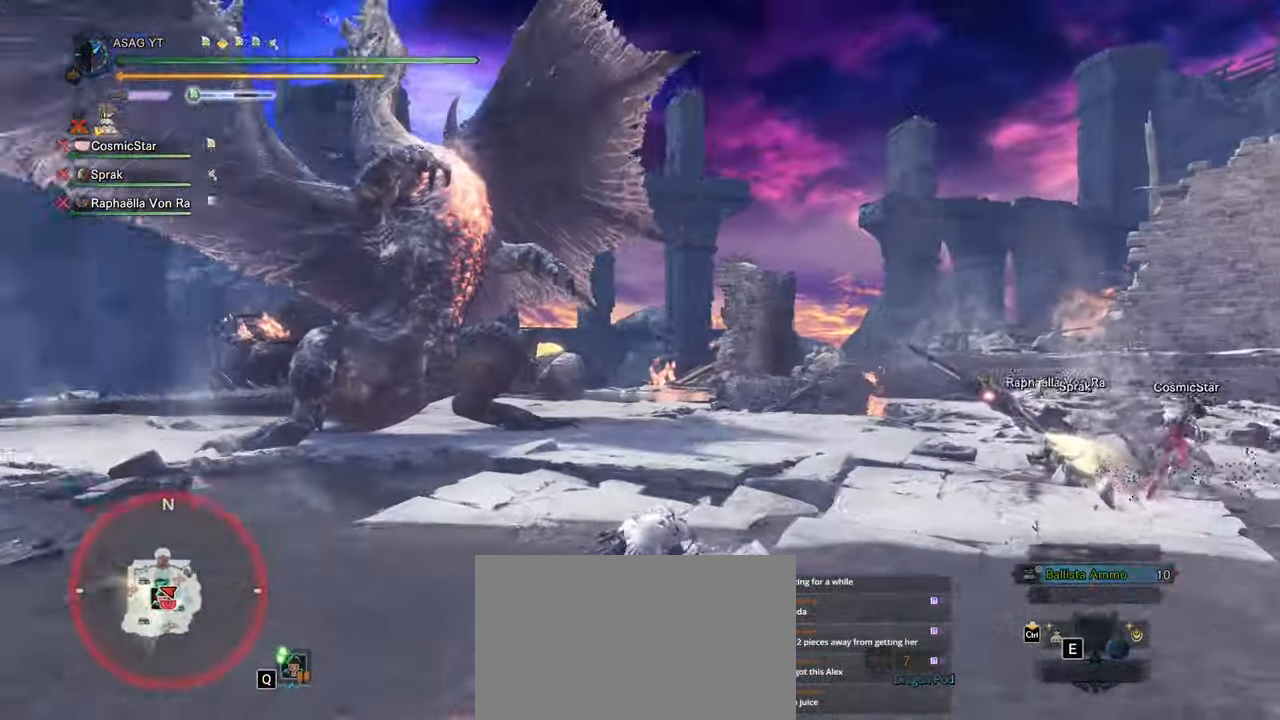
{"keys": ["d", "shift", "w"], "mouse": [], "events": [[150, "a", "up"], [150, "shift", "down"], [250, "d", "down"]]}
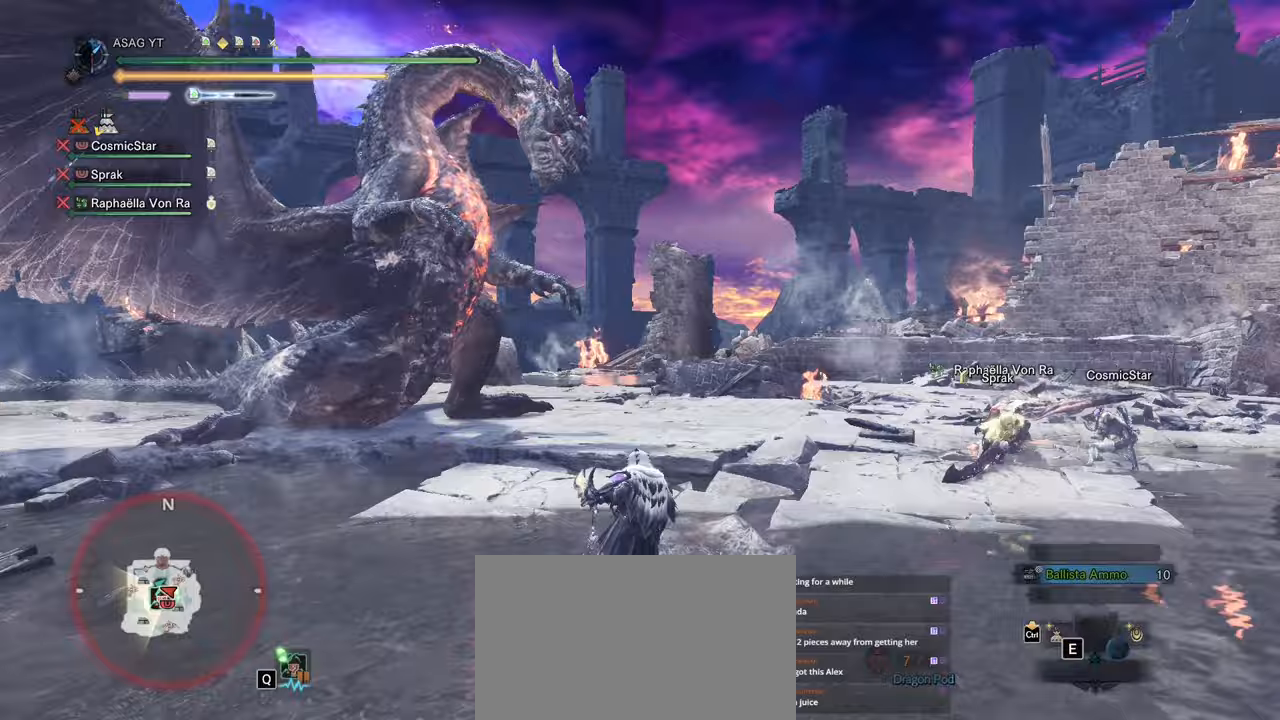
{"keys": ["a", "shift", "w"], "mouse": [], "events": [[417, "d", "up"], [483, "a", "down"]]}
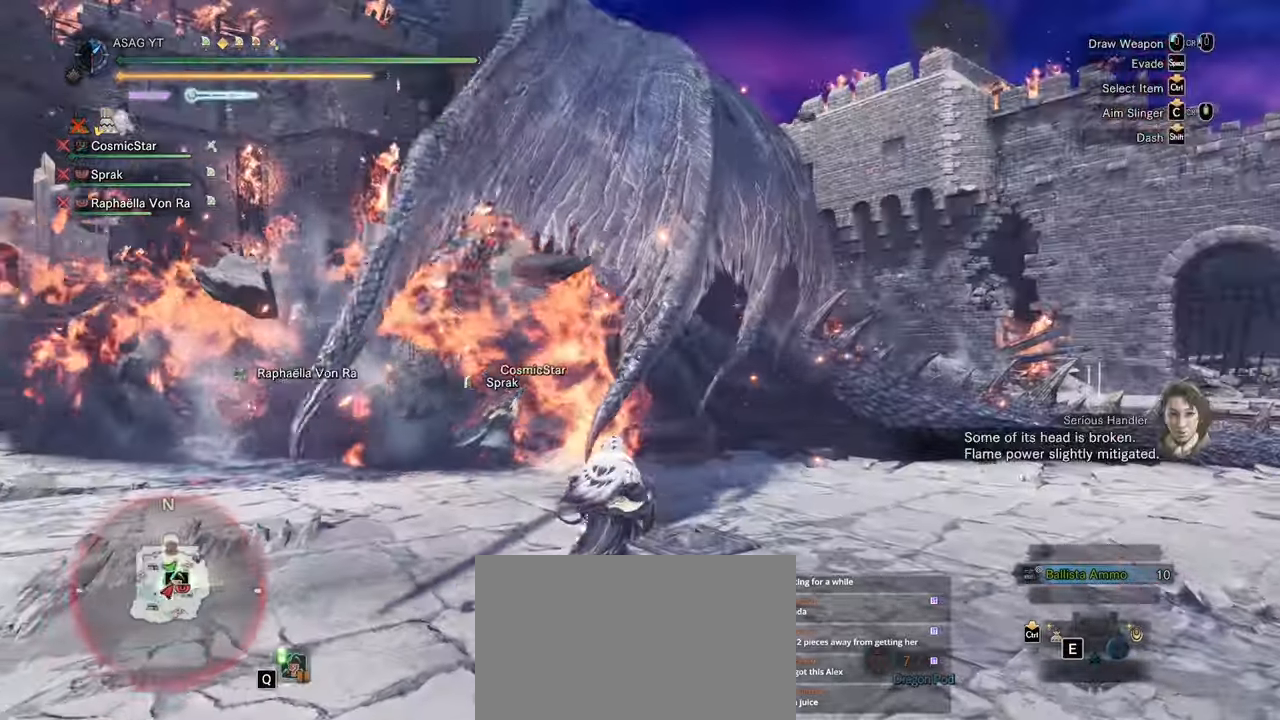
{"keys": ["a", "shift", "w"], "mouse": [], "events": []}
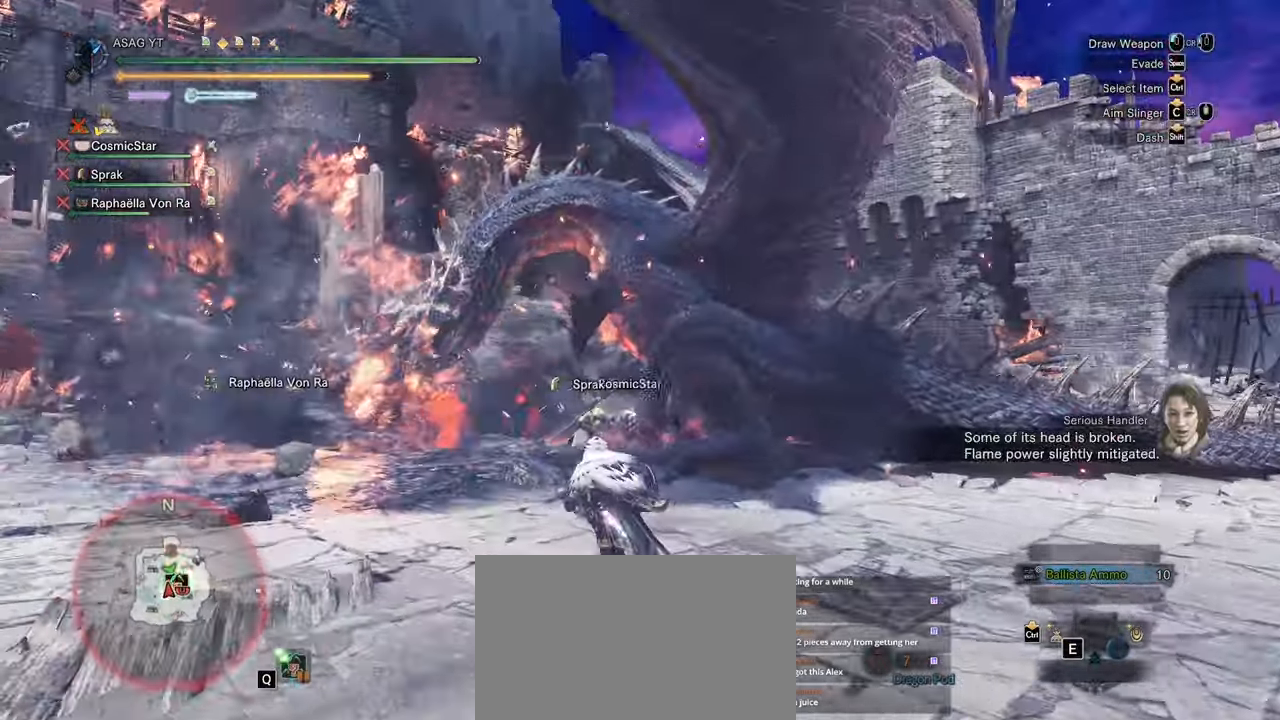
{"keys": ["a", "shift"], "mouse": [], "events": [[367, "w", "up"]]}
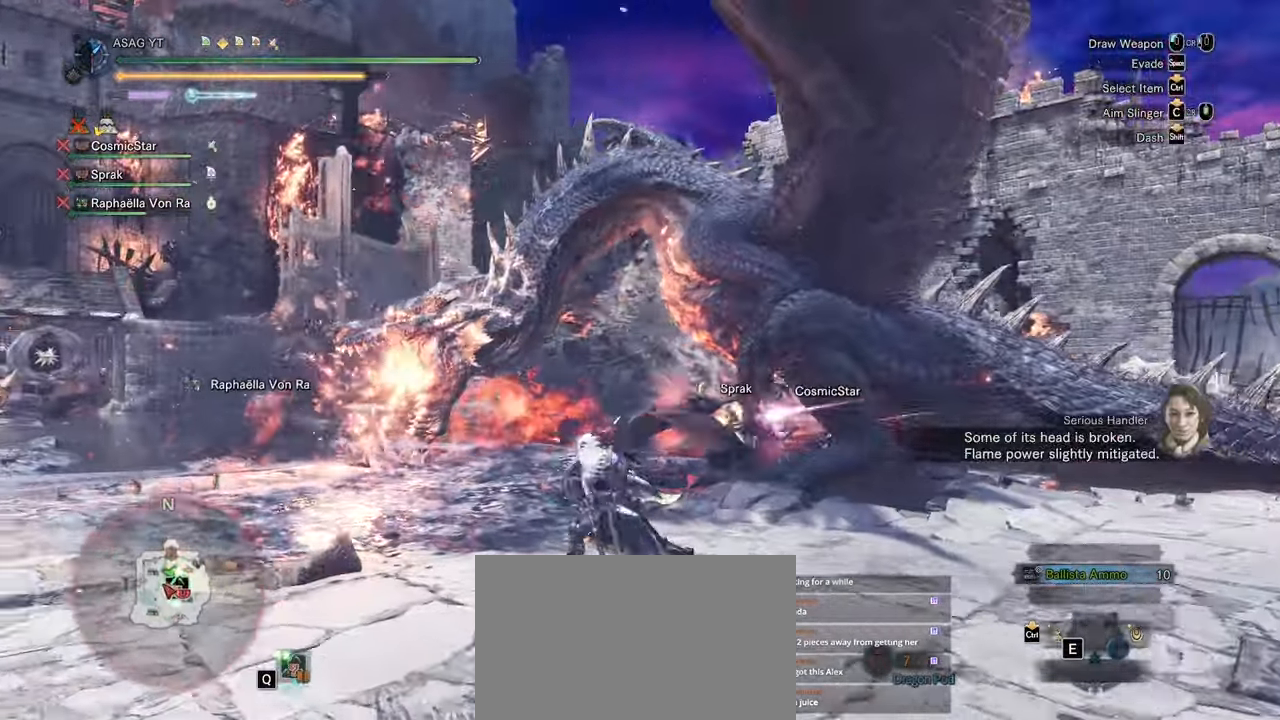
{"keys": ["shift", "w"], "mouse": [], "events": [[83, "w", "down"], [383, "a", "up"]]}
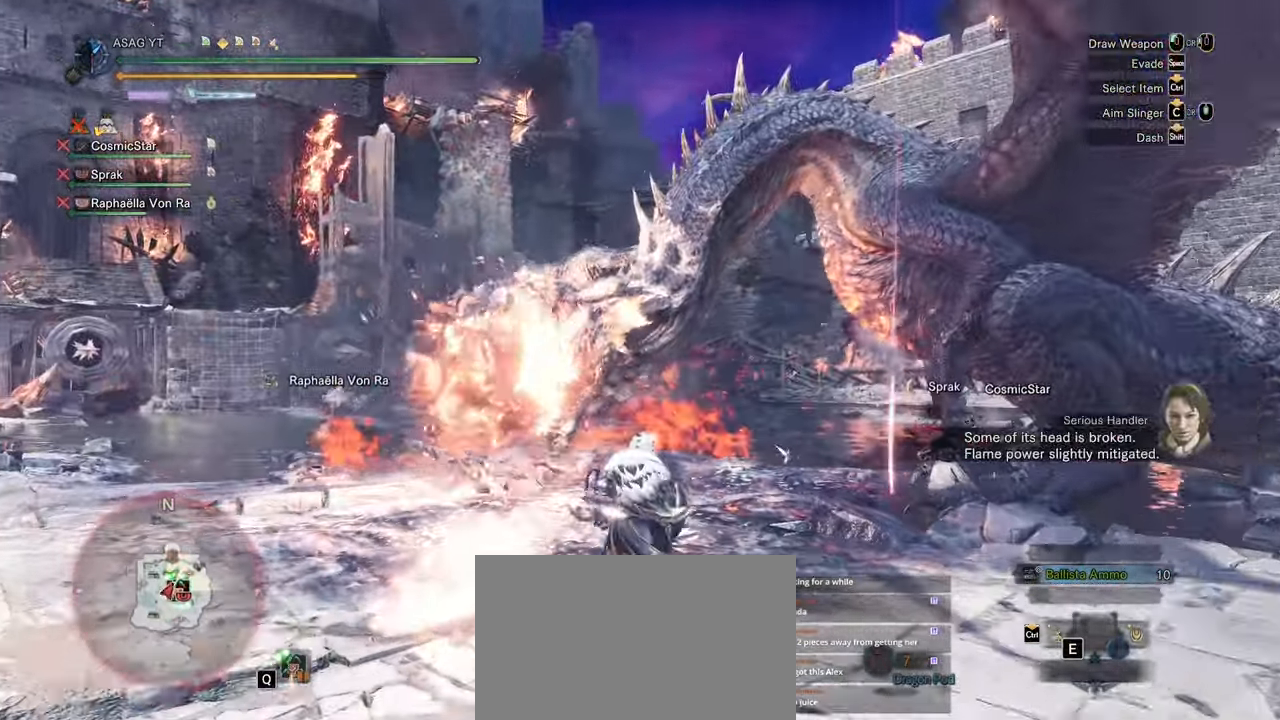
{"keys": ["w"], "mouse": [], "events": [[33, "d", "down"], [117, "d", "up"], [117, "mouse_left", "down"], [167, "mouse_left", "up"], [250, "mouse_left", "down"], [350, "mouse_left", "up"], [400, "shift", "up"]]}
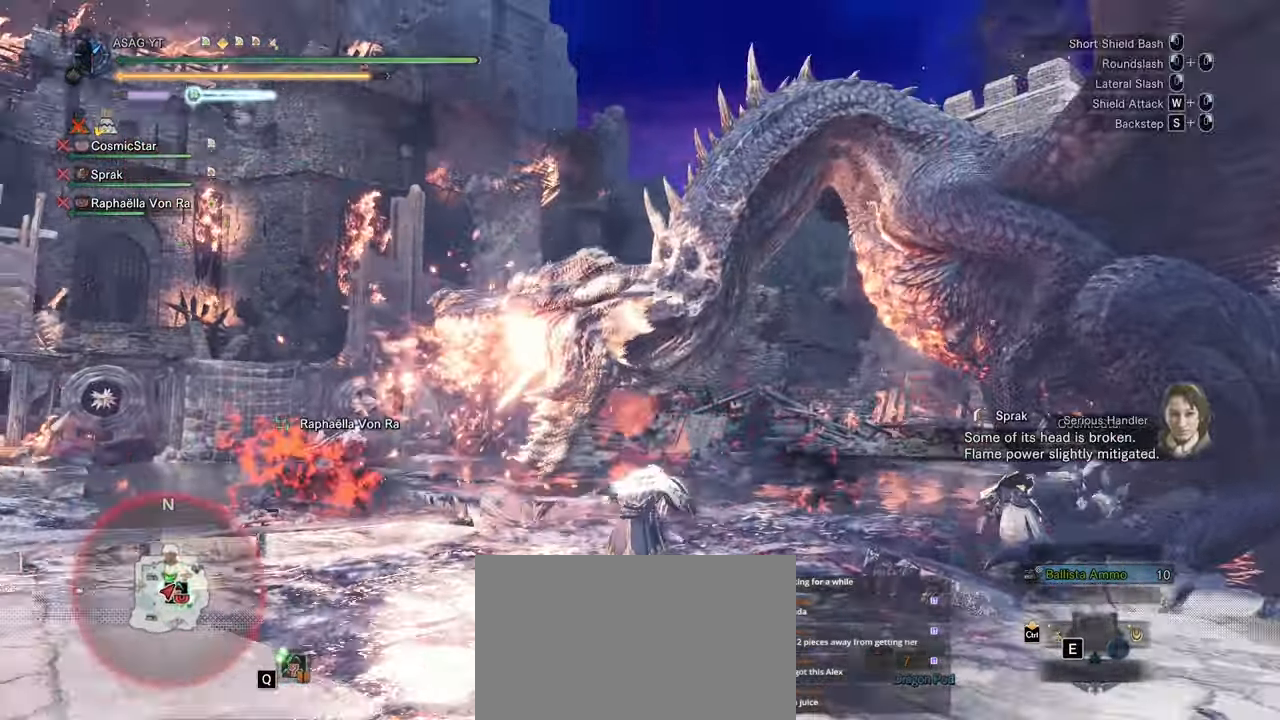
{"keys": [], "mouse": [], "events": [[133, "w", "up"]]}
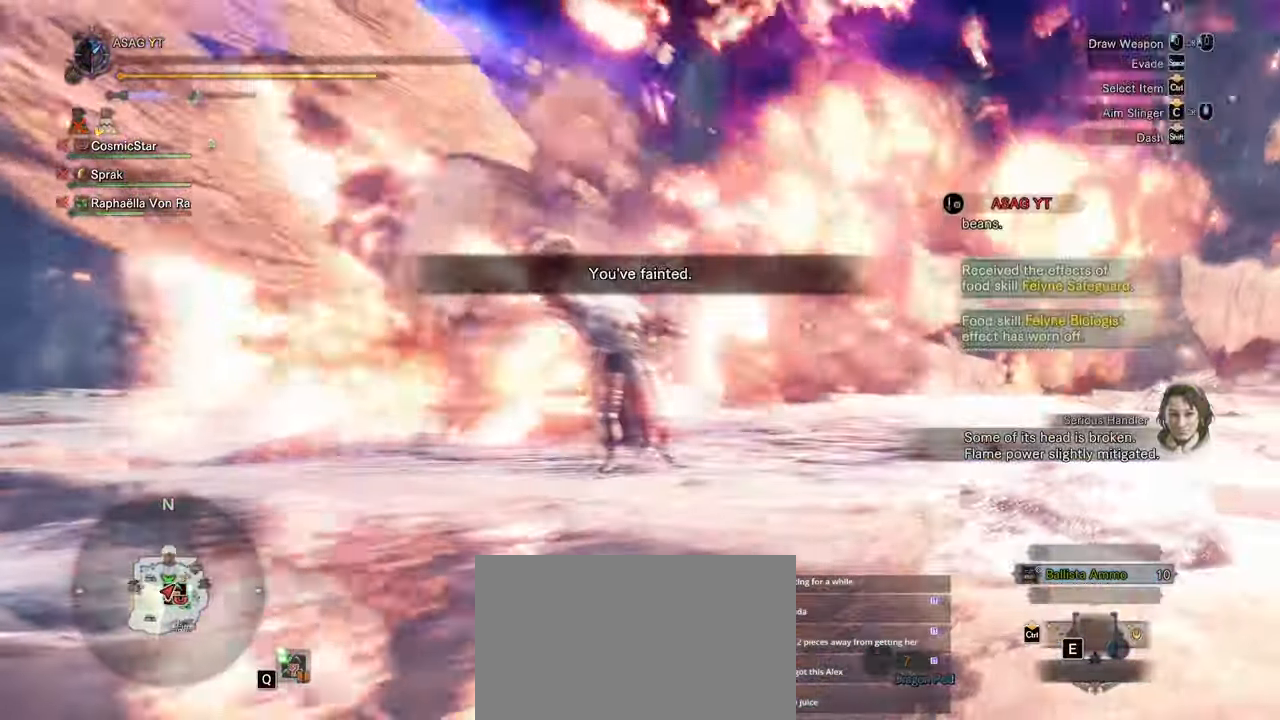
{"keys": [], "mouse": [], "events": []}
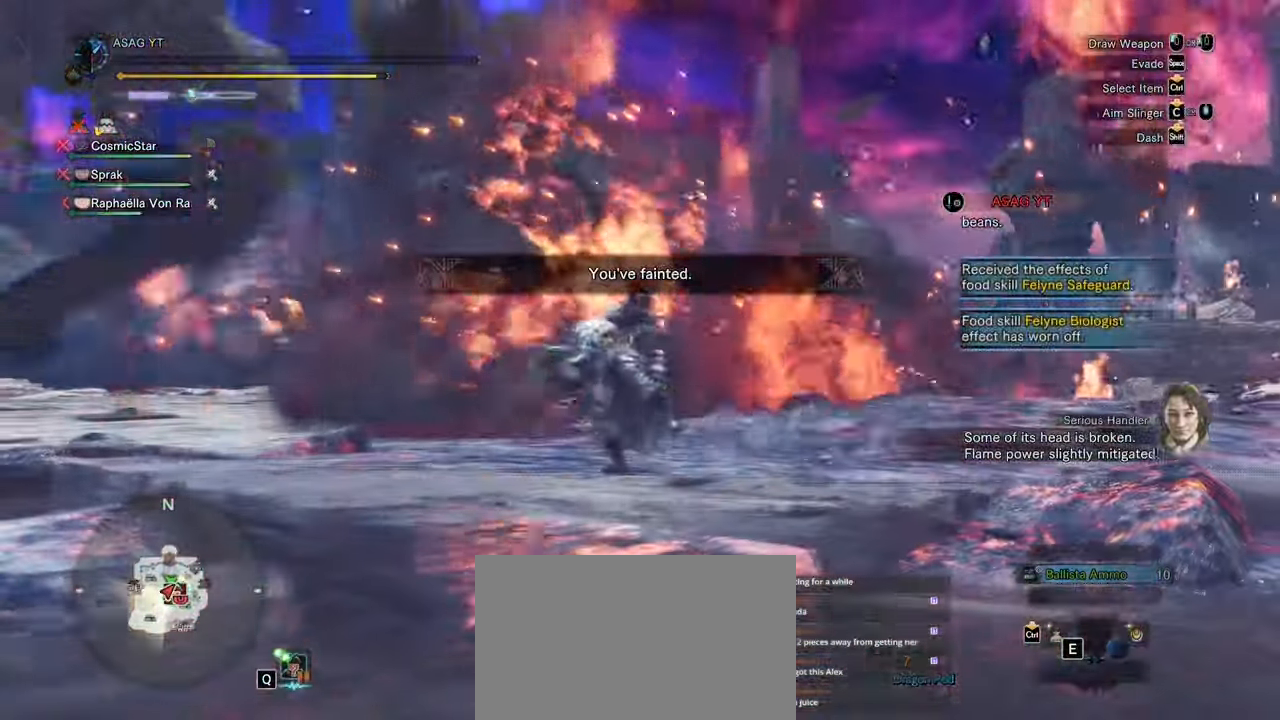
{"keys": [], "mouse": [], "events": []}
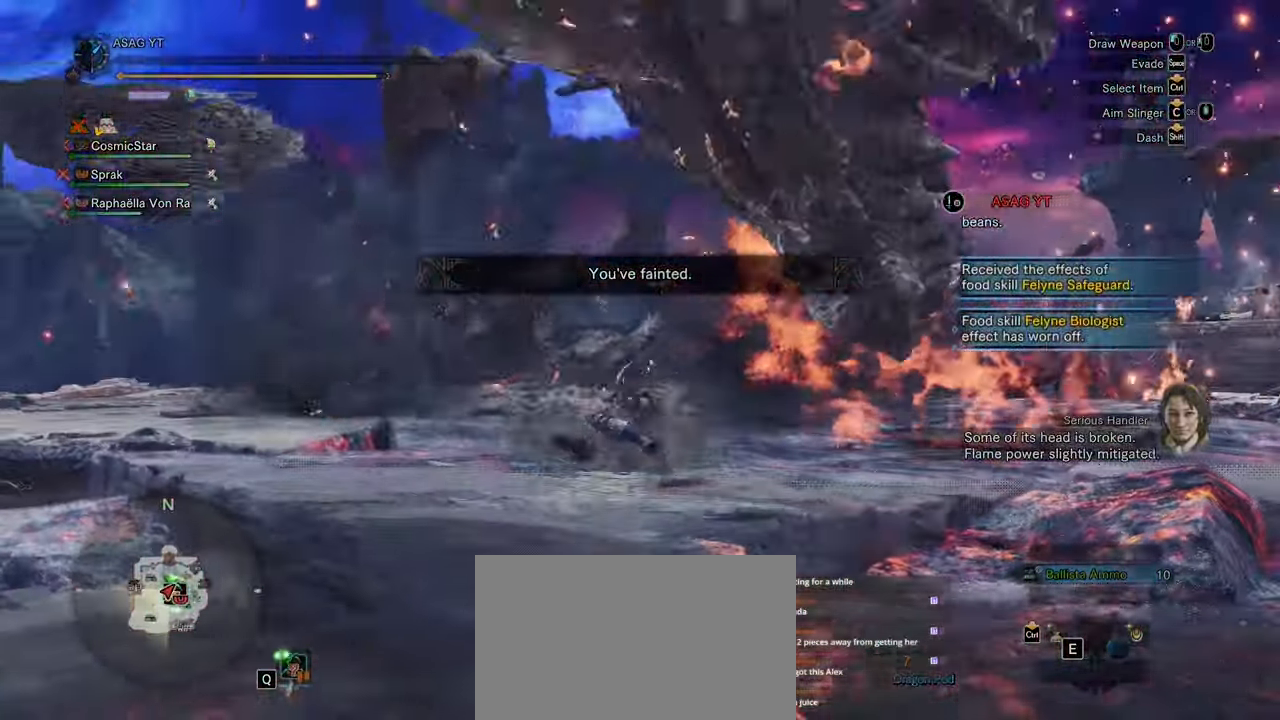
{"keys": [], "mouse": [], "events": []}
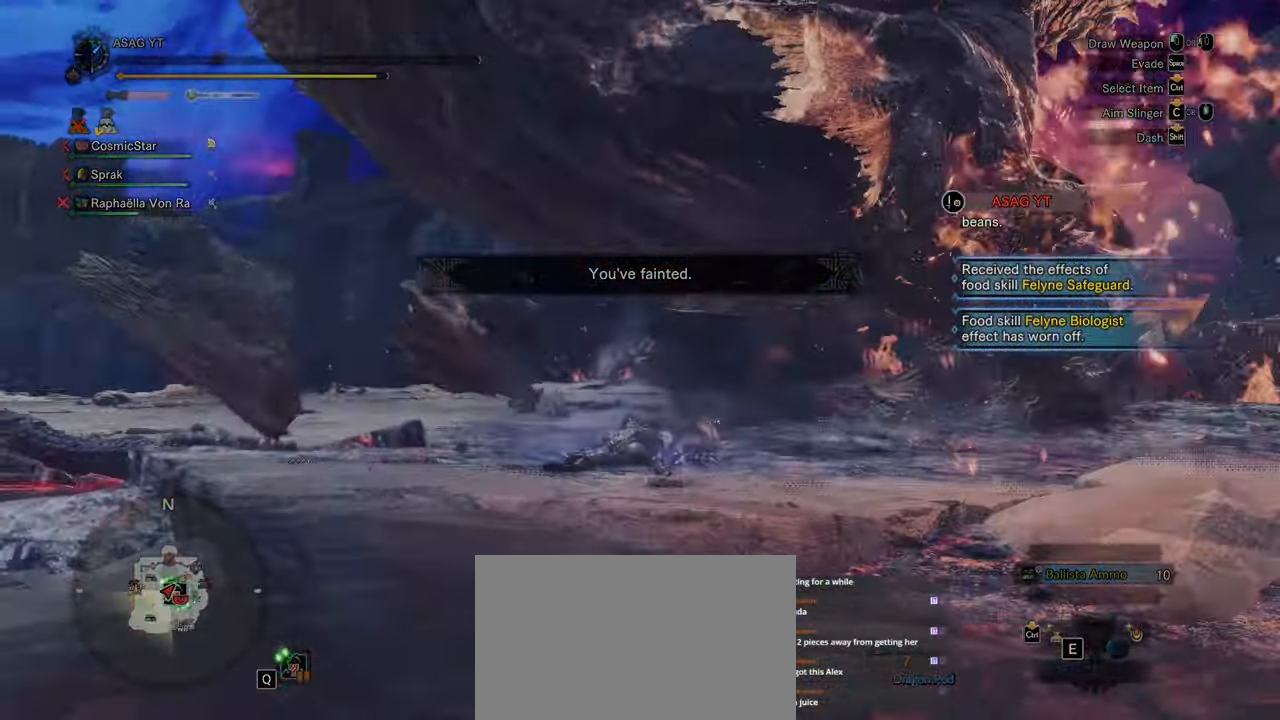
{"keys": [], "mouse": [], "events": []}
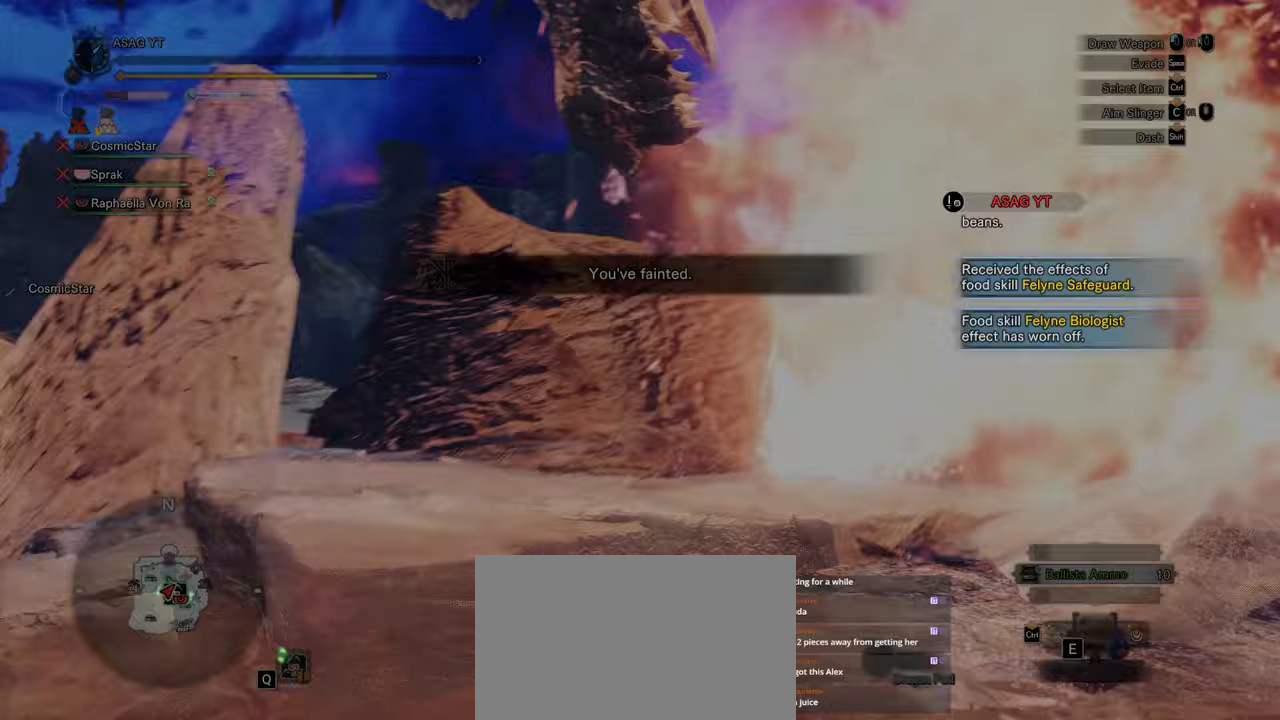
{"keys": [], "mouse": [], "events": []}